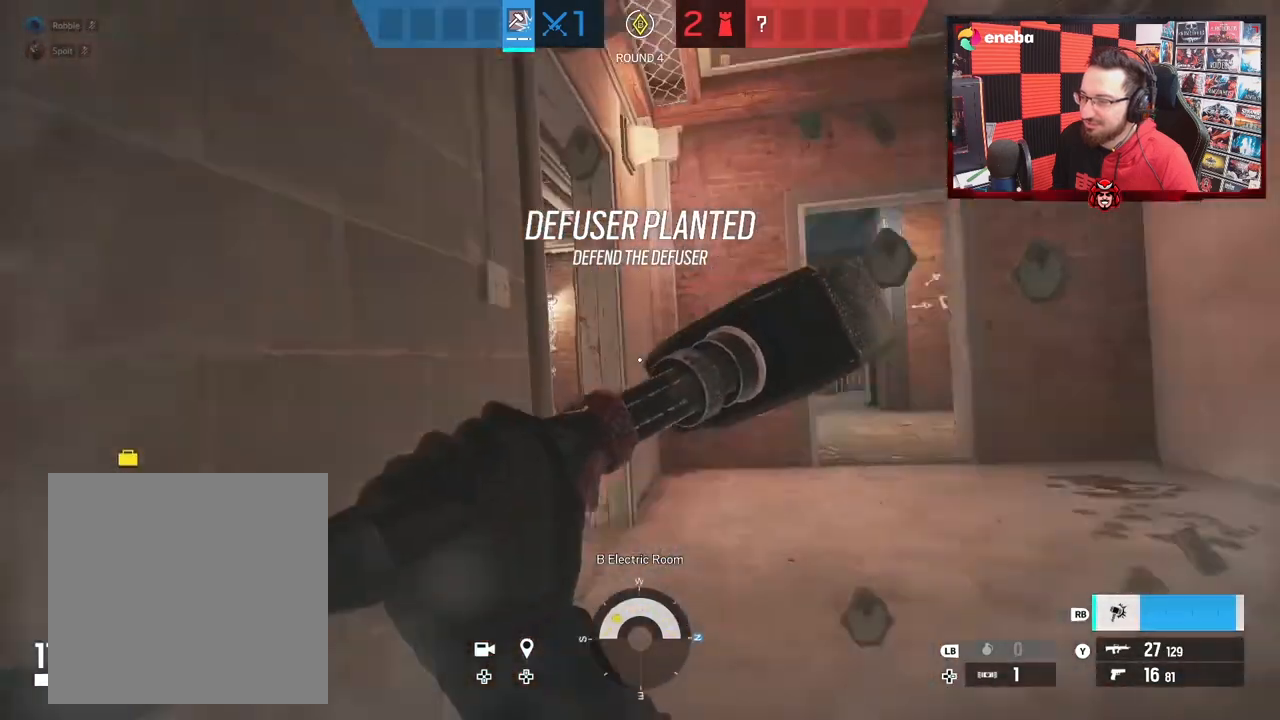
Gameplay with a controller (Xbox layout); each line is a JSON object with the inputs held at the frame after it. "events" lists button and stick changes between this image and that frame as [ms after this image, input, new state], when the widget could be followed in between. Not read: L2.
{"buttons": [], "left_stick": "right", "right_stick": "down-left", "events": [[17, "right_stick", "center"], [200, "right_stick", "left"], [300, "B", "down"], [400, "B", "up"], [400, "right_stick", "down-left"]]}
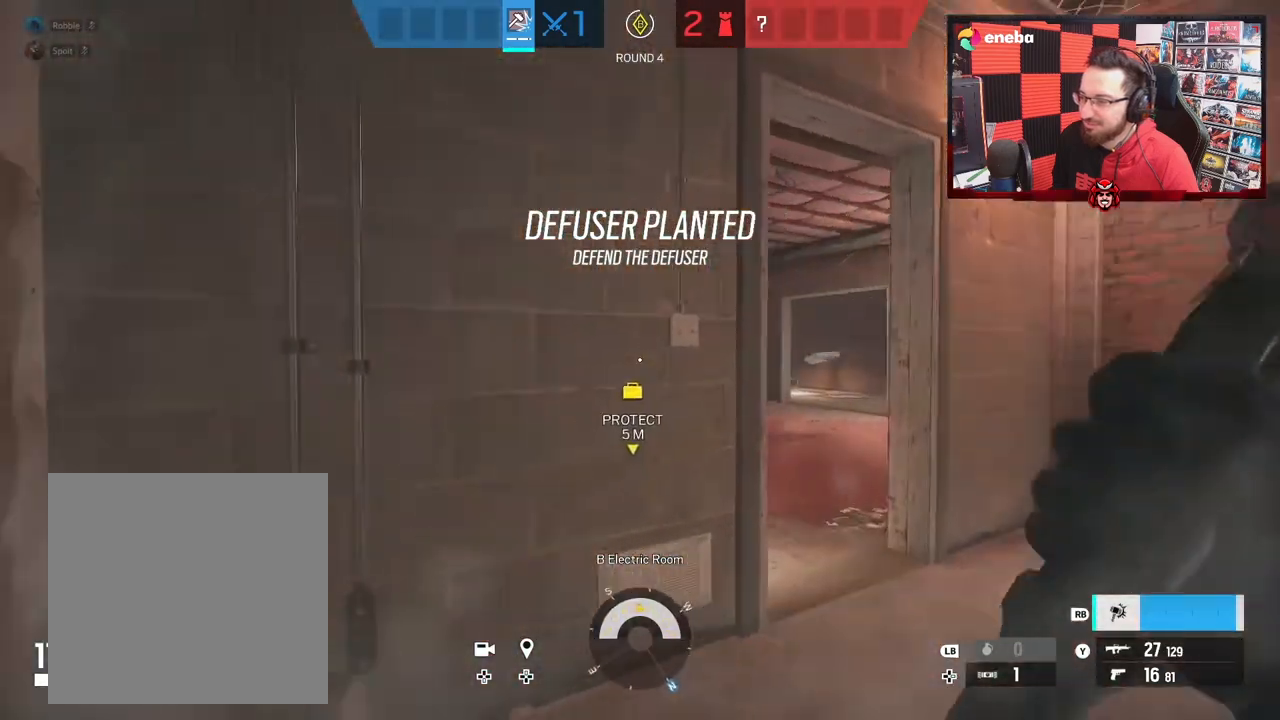
{"buttons": [], "left_stick": "right", "right_stick": "up-left", "events": [[17, "right_stick", "center"], [183, "right_stick", "left"], [417, "right_stick", "up-left"]]}
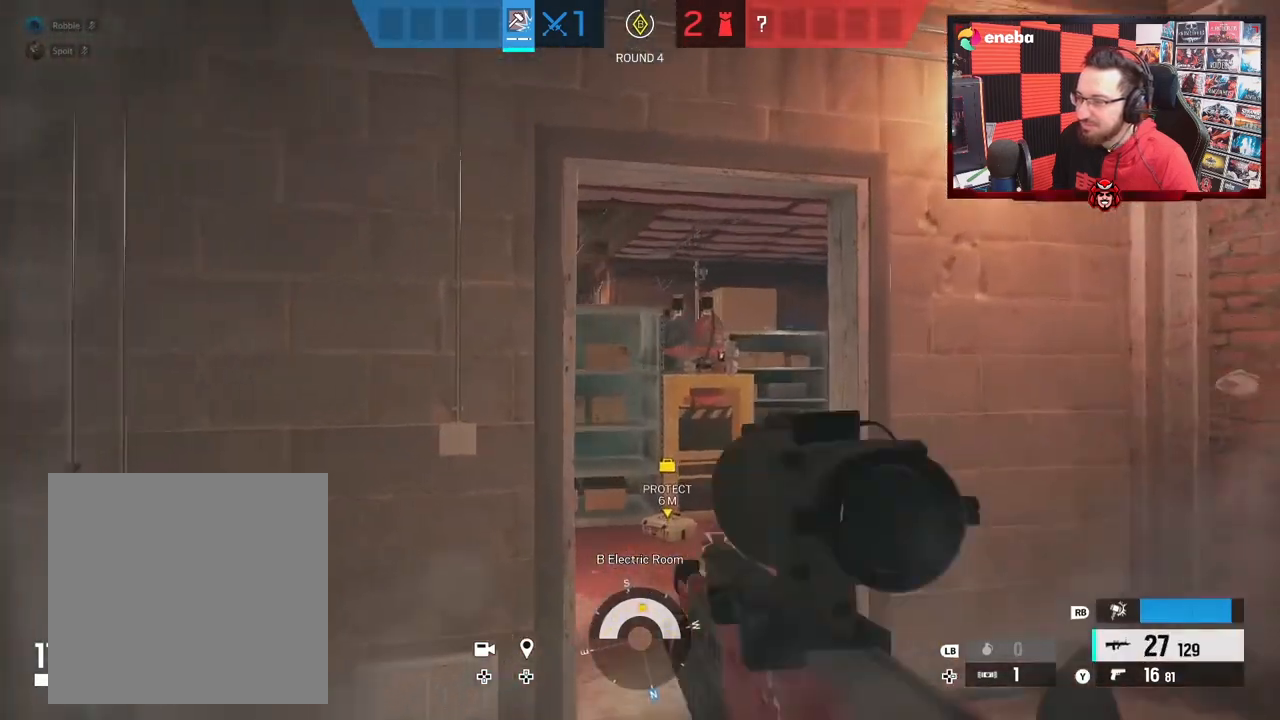
{"buttons": [], "left_stick": "center", "right_stick": "left", "events": [[67, "L3", "down"], [100, "right_stick", "center"], [183, "right_stick", "left"], [233, "L3", "up"], [417, "left_stick", "center"]]}
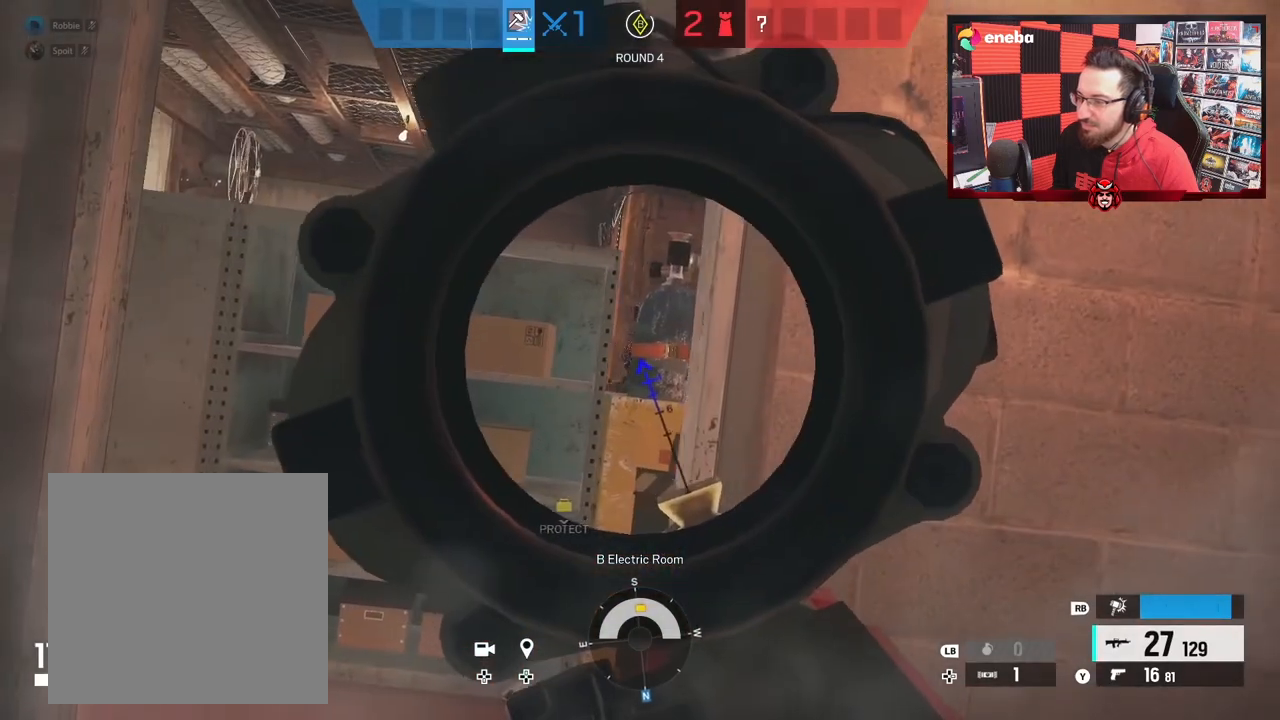
{"buttons": [], "left_stick": "center", "right_stick": "center", "events": [[50, "right_stick", "down-left"], [183, "right_stick", "center"], [283, "right_stick", "down"], [400, "right_stick", "center"]]}
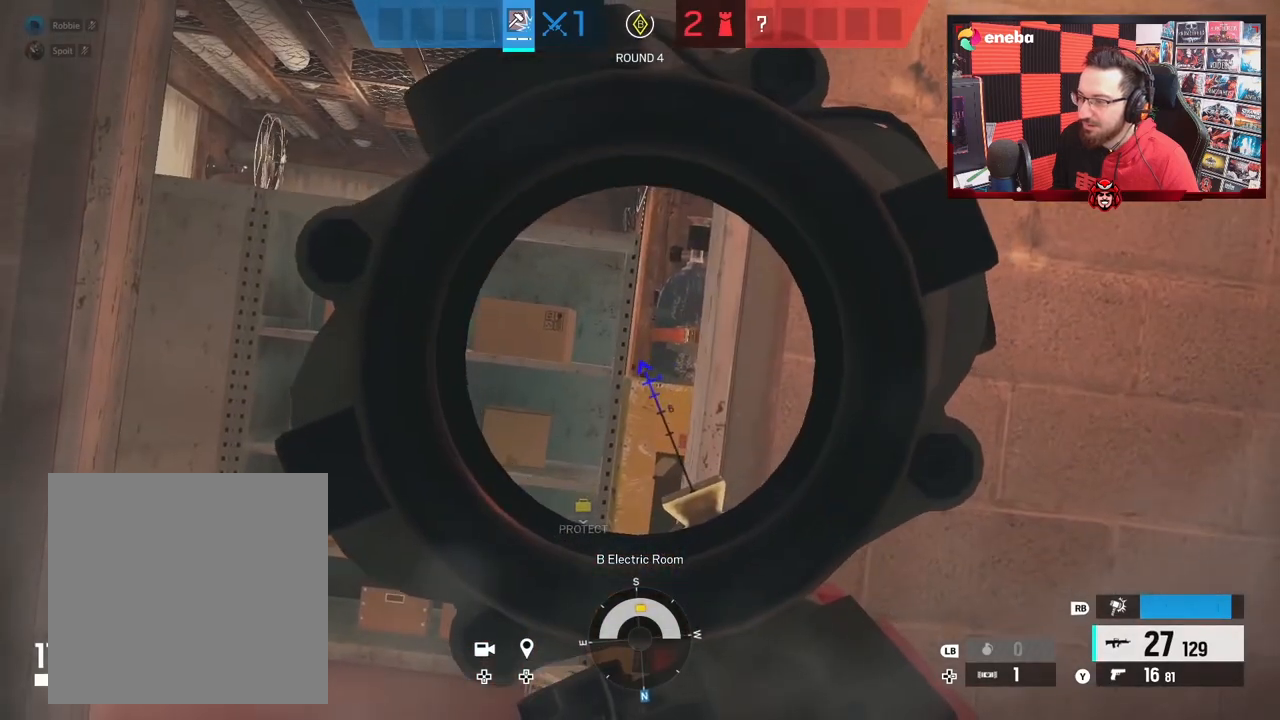
{"buttons": ["R2"], "left_stick": "left", "right_stick": "center", "events": [[33, "left_stick", "left"], [33, "right_stick", "right"], [233, "B", "down"], [317, "R2", "down"], [350, "B", "up"], [450, "right_stick", "center"]]}
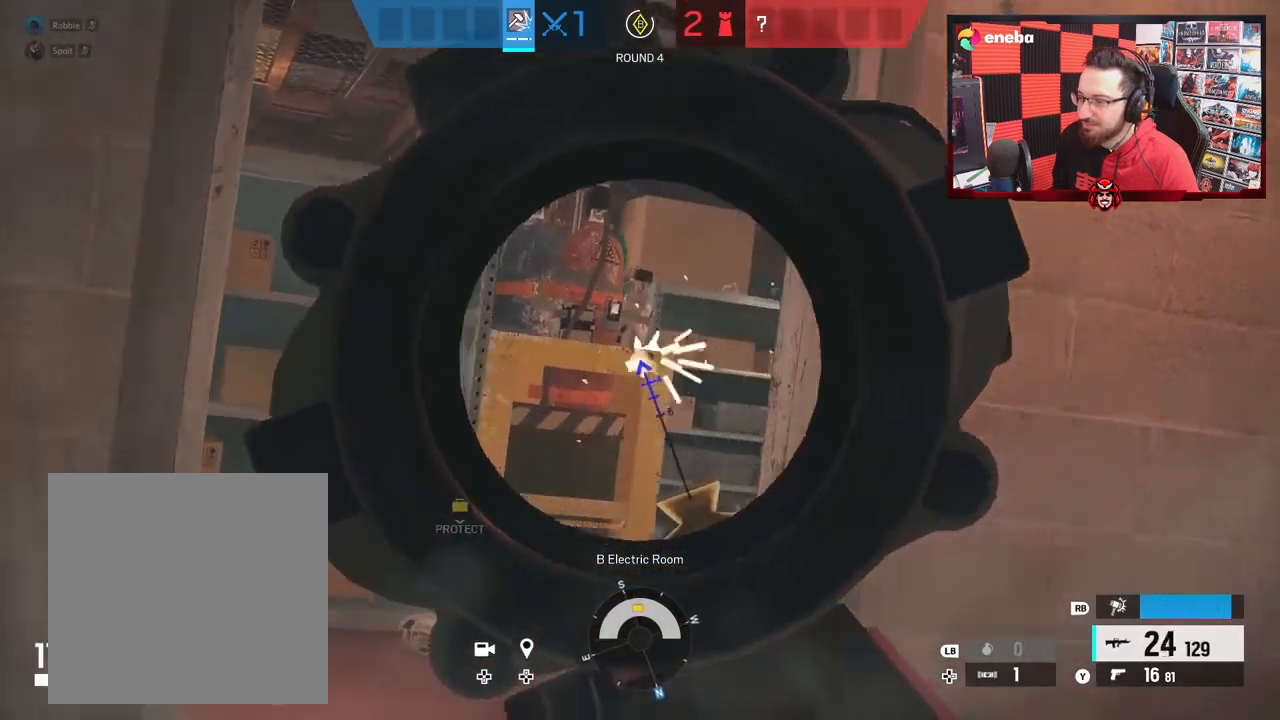
{"buttons": ["L3"], "left_stick": "right", "right_stick": "down-left", "events": [[83, "left_stick", "right"], [150, "B", "down"], [150, "L3", "down"], [150, "right_stick", "right"], [233, "right_stick", "left"], [267, "B", "up"], [283, "R2", "up"], [333, "L3", "up"], [350, "right_stick", "down-left"], [383, "L3", "down"]]}
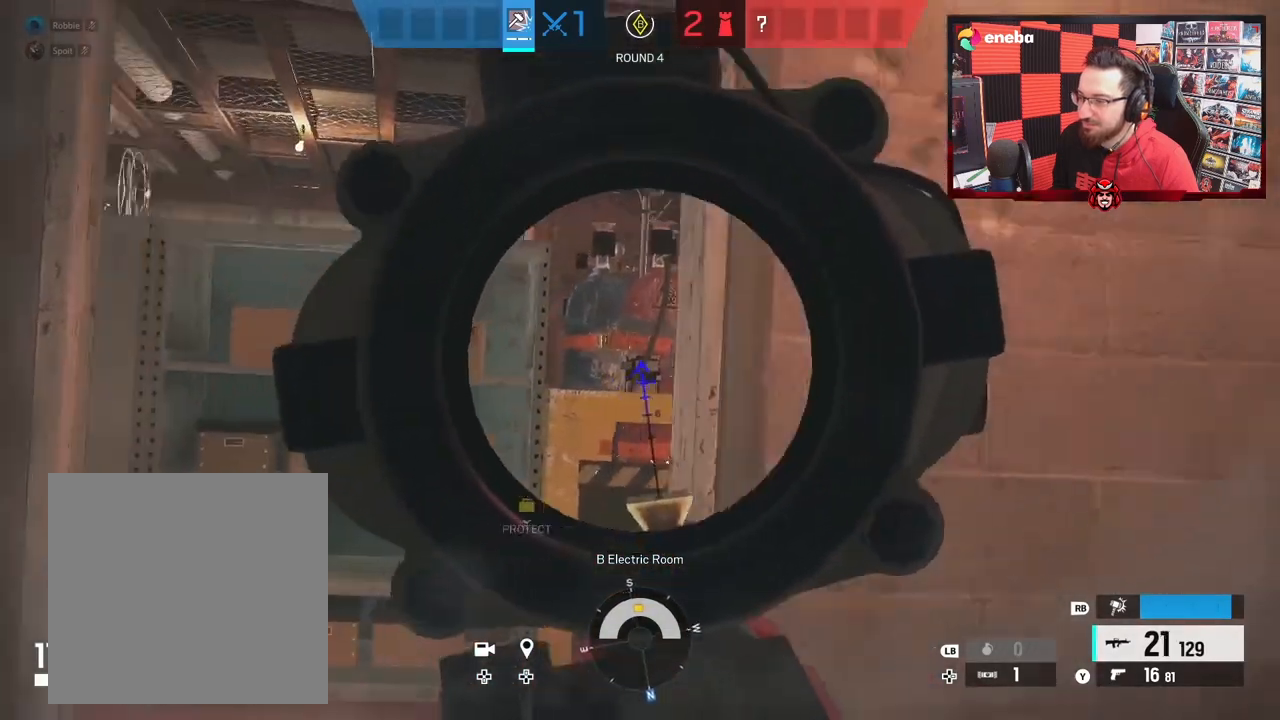
{"buttons": ["R1"], "left_stick": "up", "right_stick": "center", "events": [[83, "R2", "down"], [117, "L3", "up"], [217, "R2", "up"], [250, "left_stick", "up-right"], [317, "right_stick", "right"], [350, "L3", "down"], [350, "left_stick", "up"], [433, "right_stick", "center"], [450, "L3", "up"], [450, "R1", "down"]]}
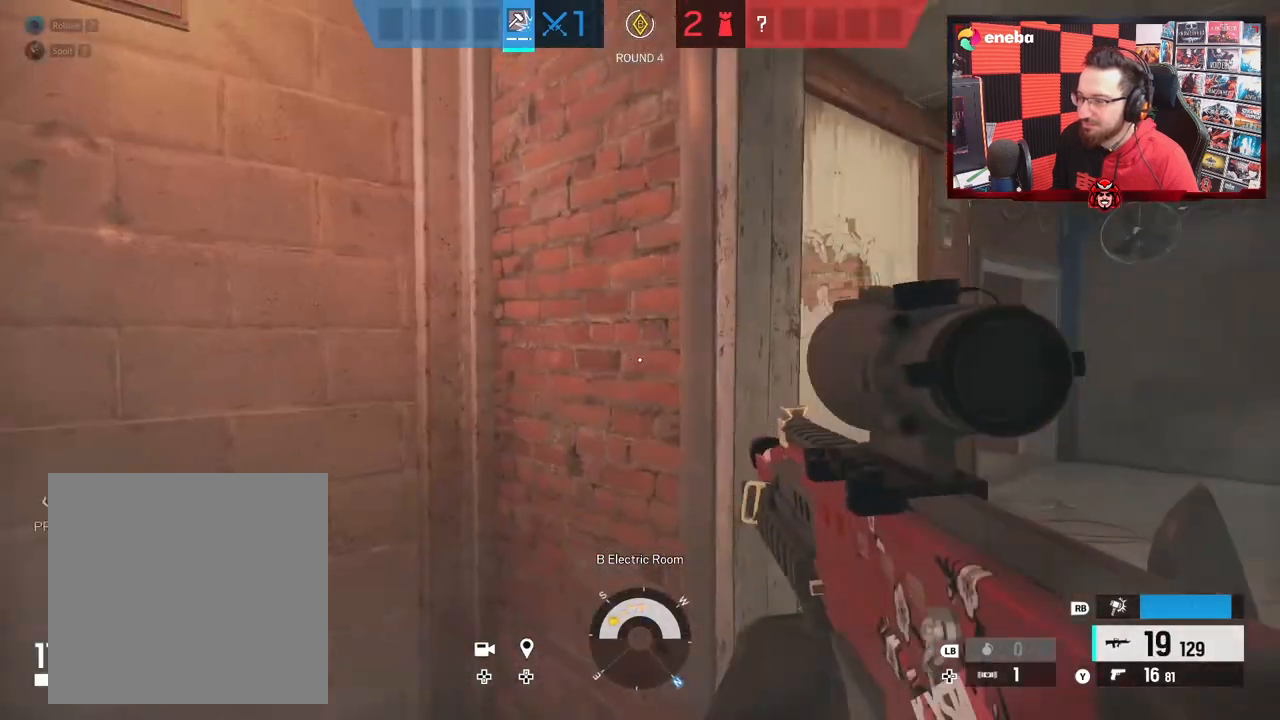
{"buttons": [], "left_stick": "up-right", "right_stick": "center", "events": [[33, "R1", "up"], [167, "left_stick", "up-right"]]}
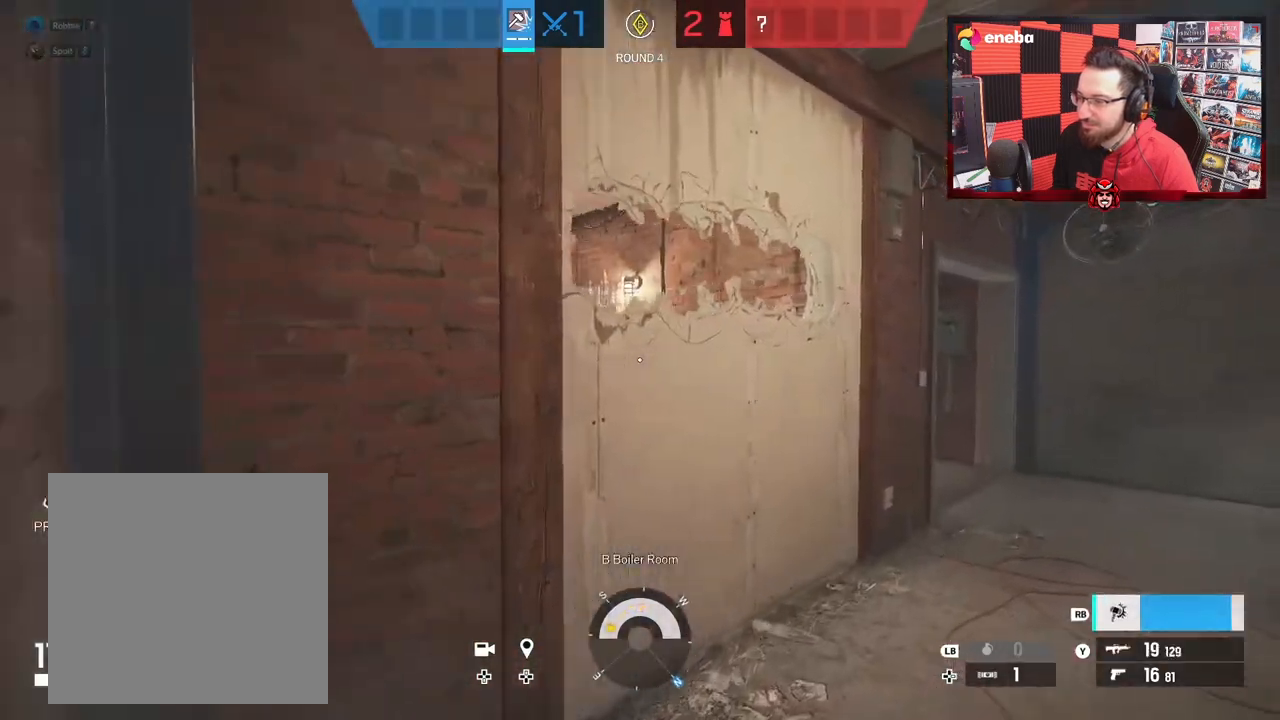
{"buttons": [], "left_stick": "right", "right_stick": "left", "events": [[17, "left_stick", "up"], [217, "Y", "down"], [300, "Y", "up"], [417, "right_stick", "left"], [433, "left_stick", "right"]]}
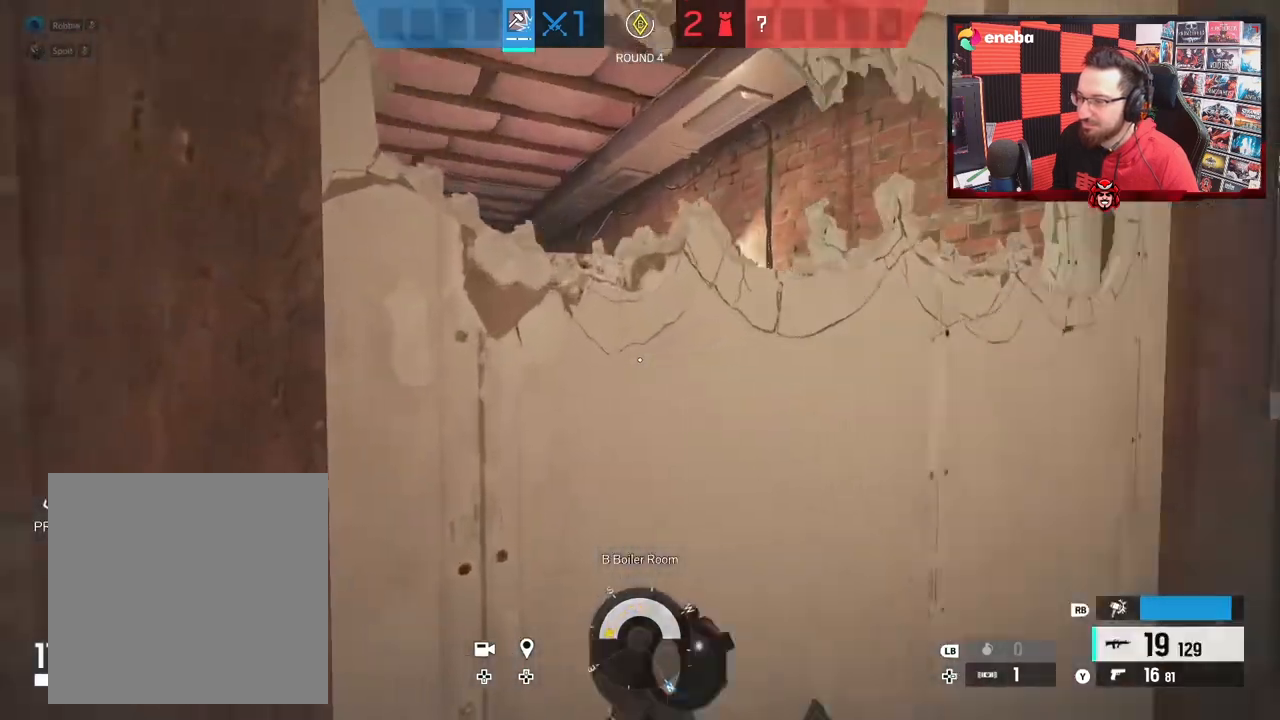
{"buttons": [], "left_stick": "left", "right_stick": "right", "events": [[83, "left_stick", "down-left"], [150, "right_stick", "center"], [417, "right_stick", "right"], [433, "left_stick", "left"]]}
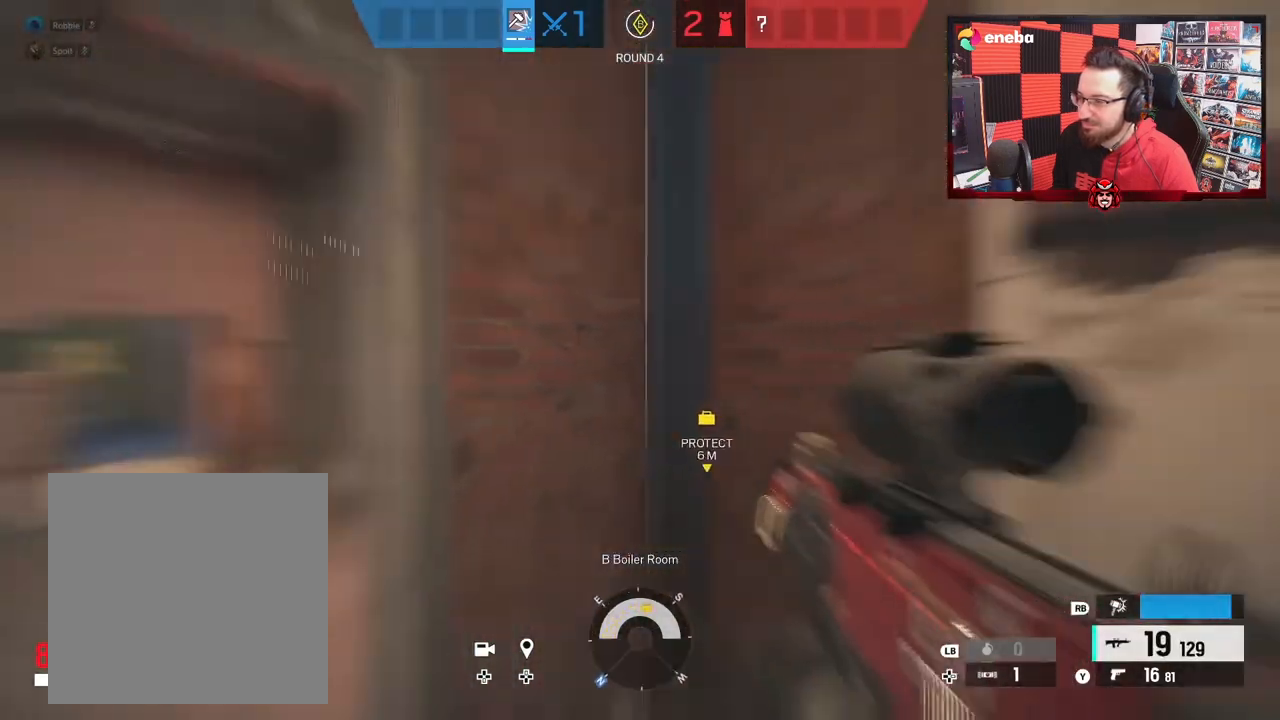
{"buttons": [], "left_stick": "down-left", "right_stick": "left", "events": [[117, "right_stick", "up-right"], [167, "R3", "down"], [200, "left_stick", "down-right"], [250, "R2", "down"], [250, "right_stick", "center"], [350, "R3", "up"], [367, "R2", "up"], [417, "left_stick", "down-left"], [433, "right_stick", "left"]]}
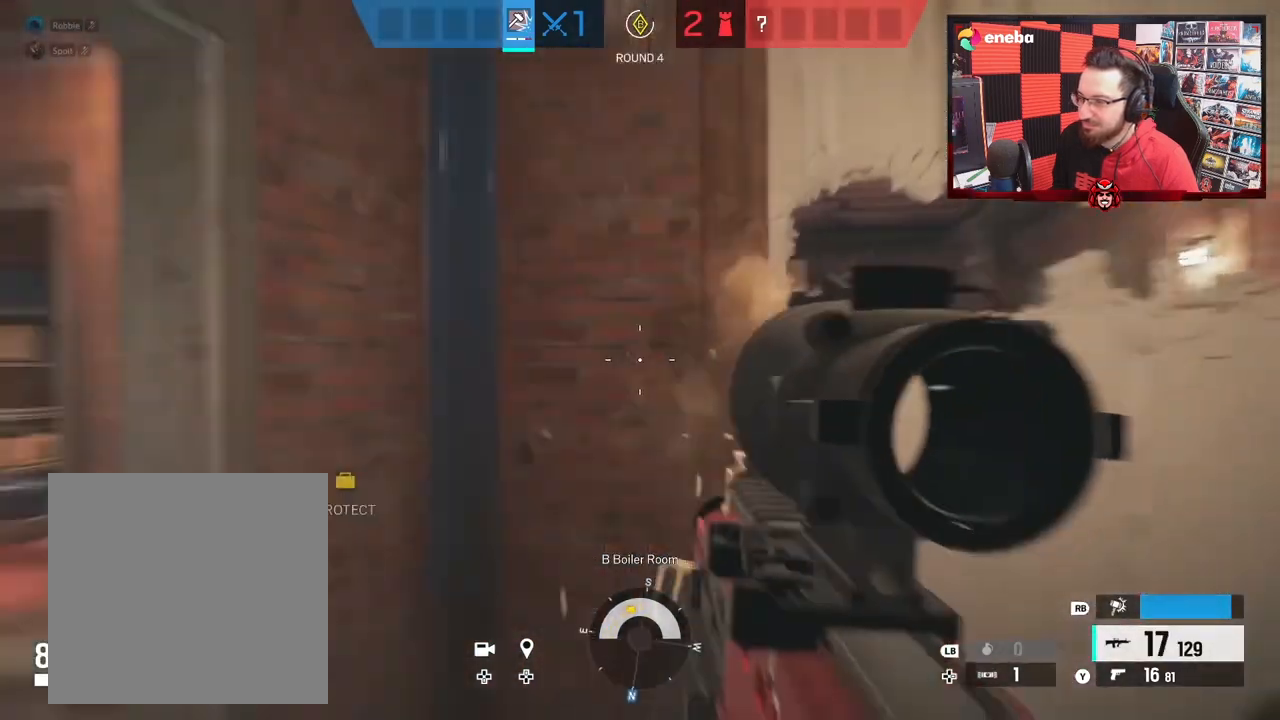
{"buttons": [], "left_stick": "down-left", "right_stick": "center", "events": [[50, "right_stick", "center"], [100, "right_stick", "down"], [233, "right_stick", "center"], [300, "right_stick", "right"], [467, "right_stick", "center"]]}
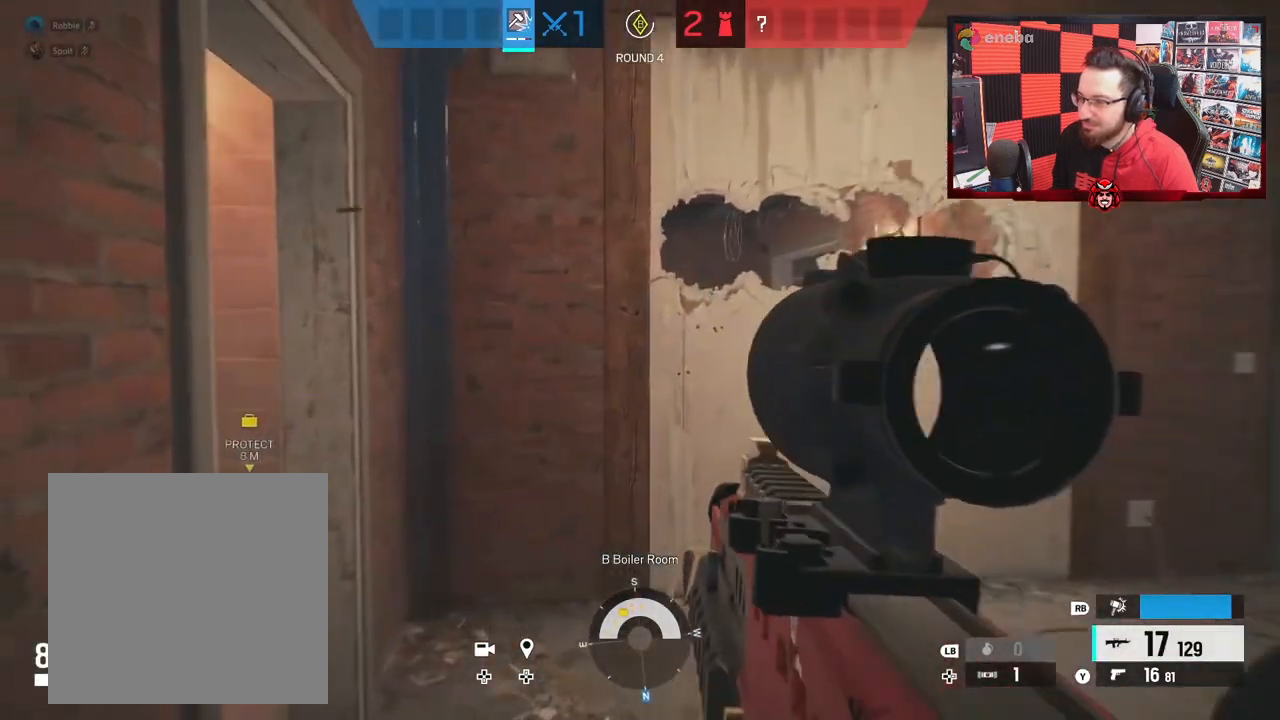
{"buttons": [], "left_stick": "down-left", "right_stick": "center", "events": [[50, "right_stick", "right"], [67, "R3", "down"], [217, "R3", "up"], [250, "right_stick", "left"], [417, "right_stick", "center"]]}
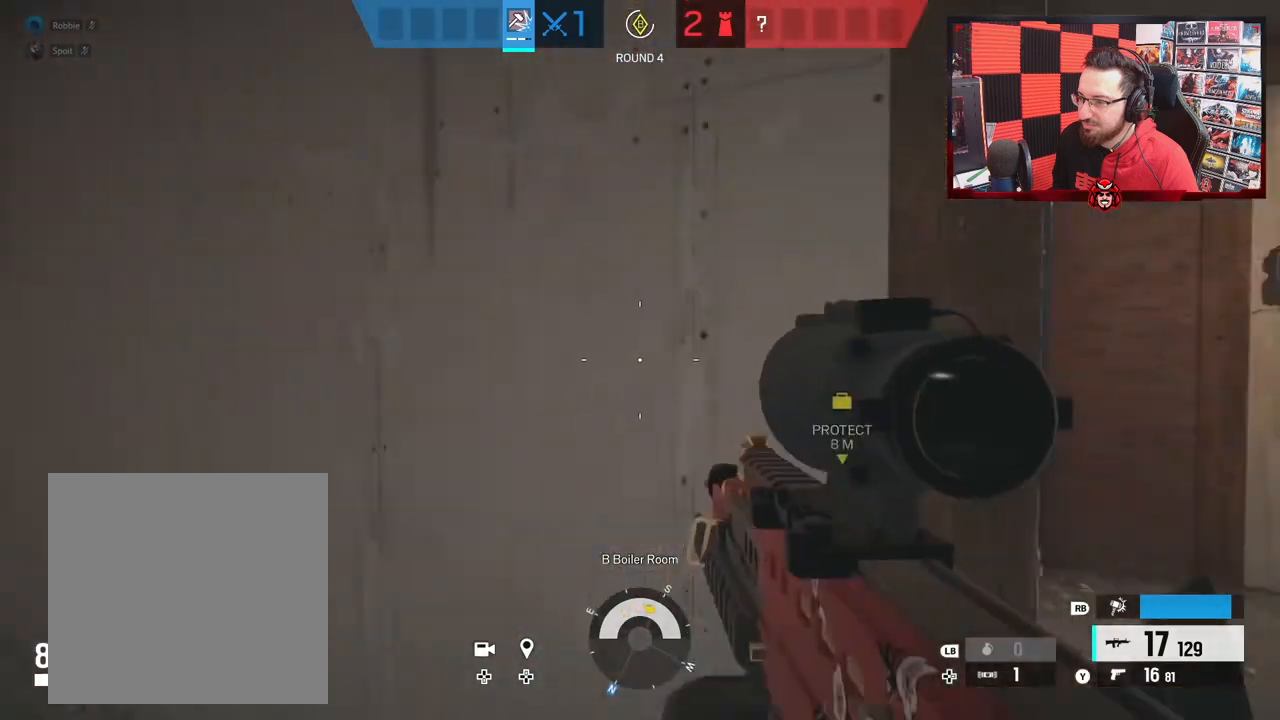
{"buttons": ["R3"], "left_stick": "left", "right_stick": "right", "events": [[33, "left_stick", "left"], [100, "right_stick", "right"], [300, "right_stick", "center"], [383, "R3", "down"], [383, "right_stick", "right"]]}
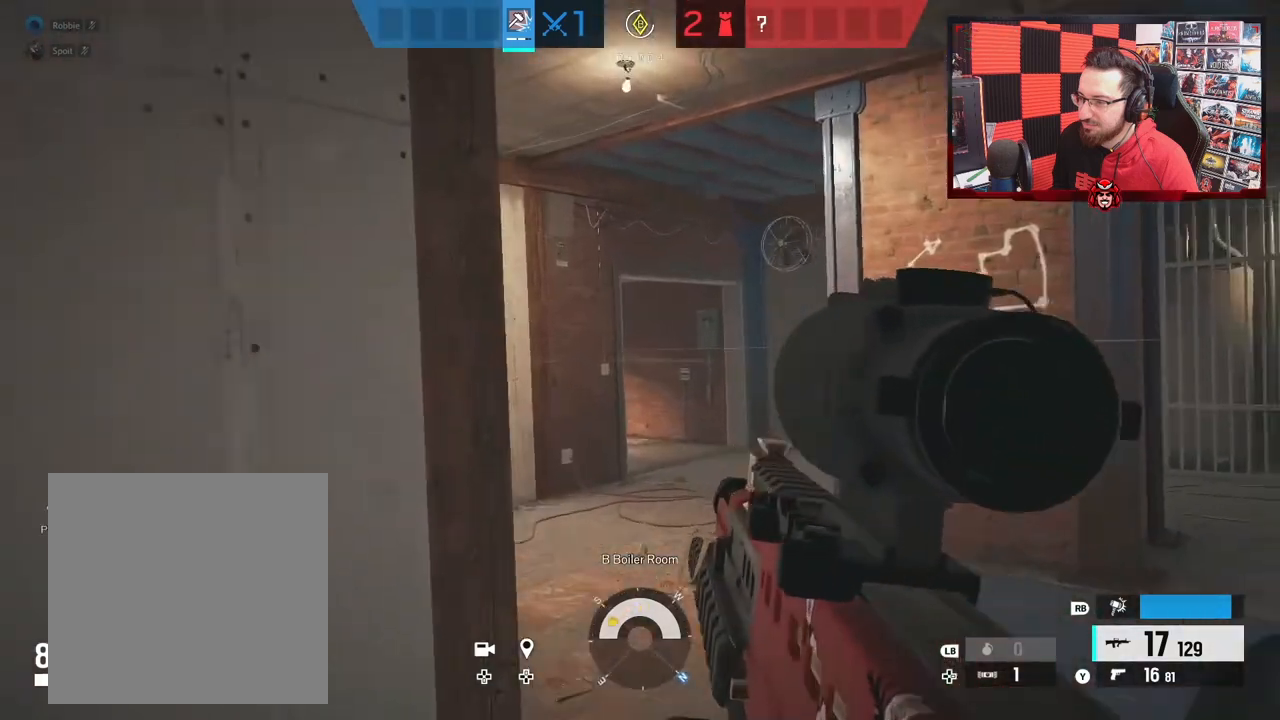
{"buttons": ["R1"], "left_stick": "down-left", "right_stick": "left", "events": [[17, "R3", "up"], [67, "right_stick", "center"], [117, "right_stick", "left"], [200, "left_stick", "down"], [250, "right_stick", "up-left"], [350, "right_stick", "left"], [433, "R1", "down"], [433, "left_stick", "down-left"]]}
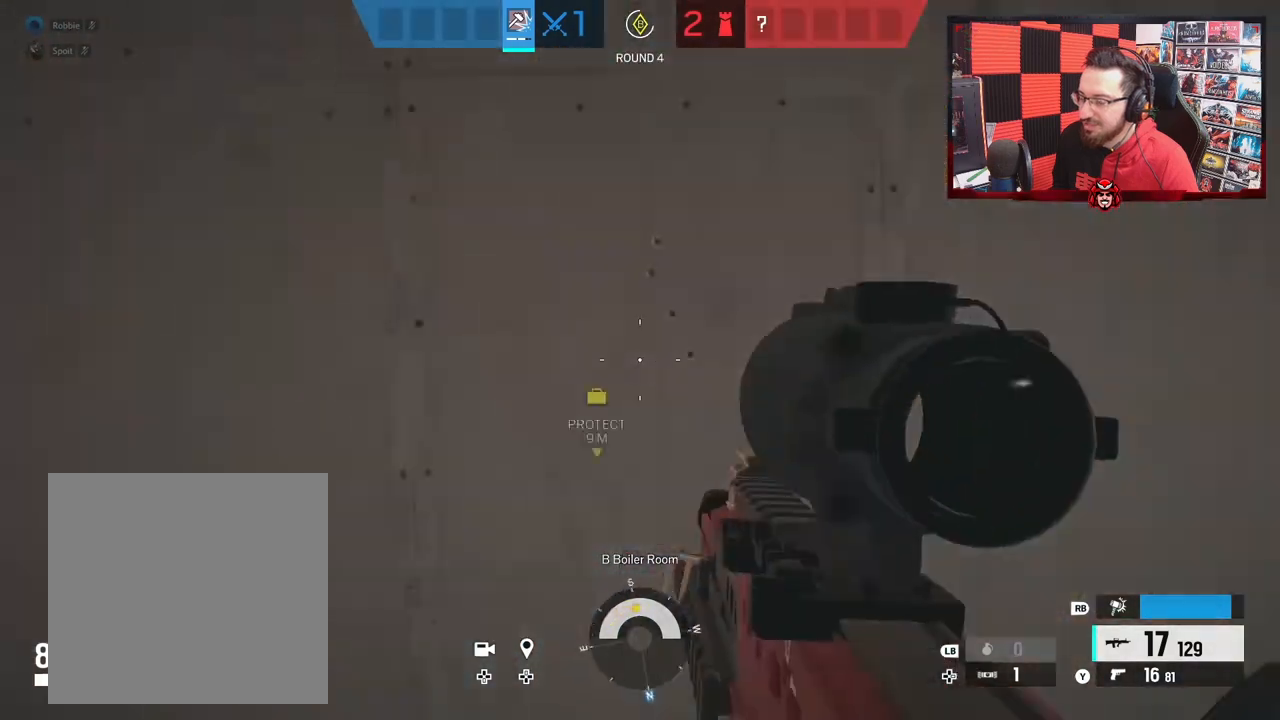
{"buttons": [], "left_stick": "up-left", "right_stick": "right", "events": [[33, "R1", "up"], [67, "right_stick", "center"], [83, "left_stick", "left"], [217, "right_stick", "right"], [350, "right_stick", "center"], [417, "right_stick", "right"], [433, "left_stick", "up-left"]]}
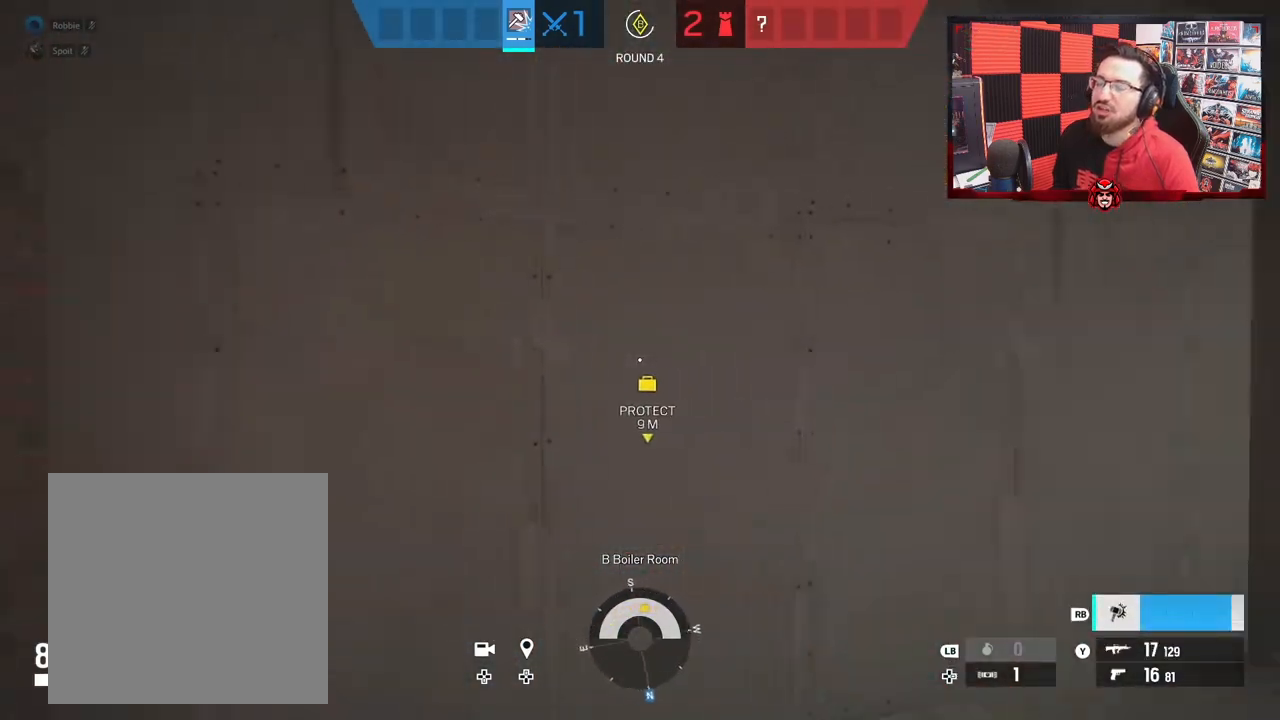
{"buttons": [], "left_stick": "down", "right_stick": "center", "events": [[83, "right_stick", "center"], [117, "left_stick", "up"], [367, "left_stick", "center"], [417, "left_stick", "down"]]}
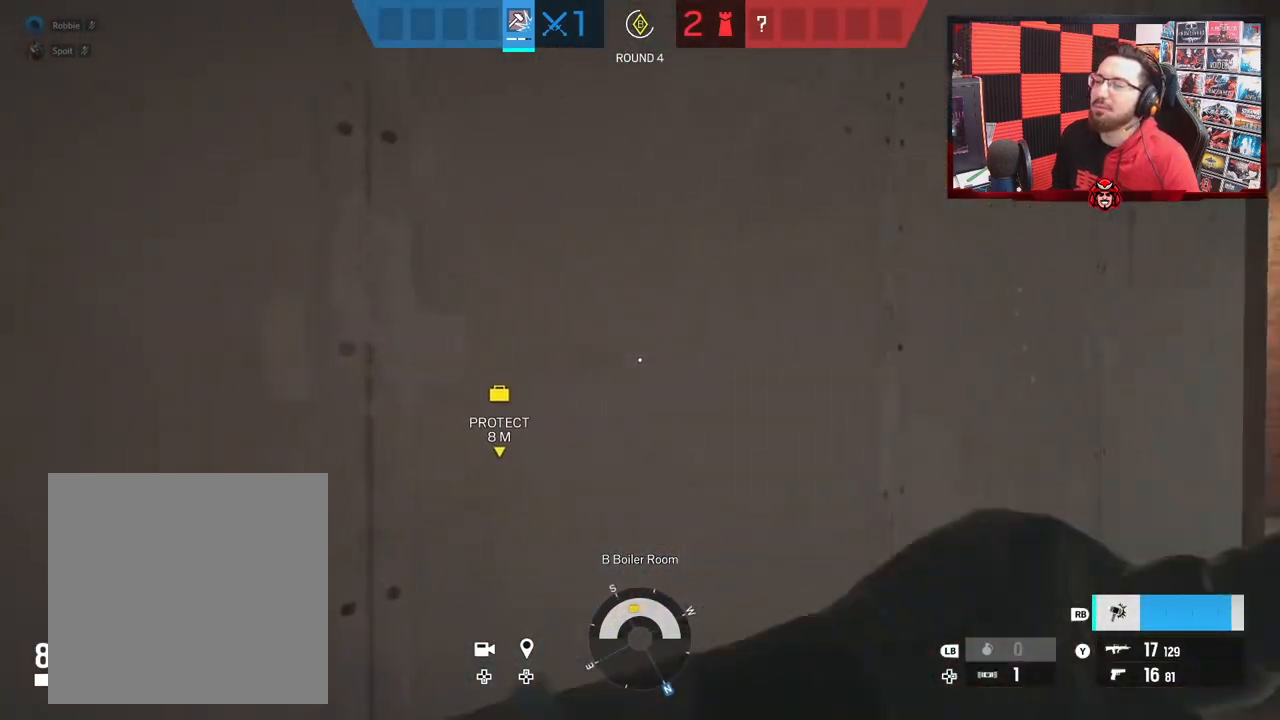
{"buttons": [], "left_stick": "down-left", "right_stick": "center", "events": [[267, "left_stick", "down-left"]]}
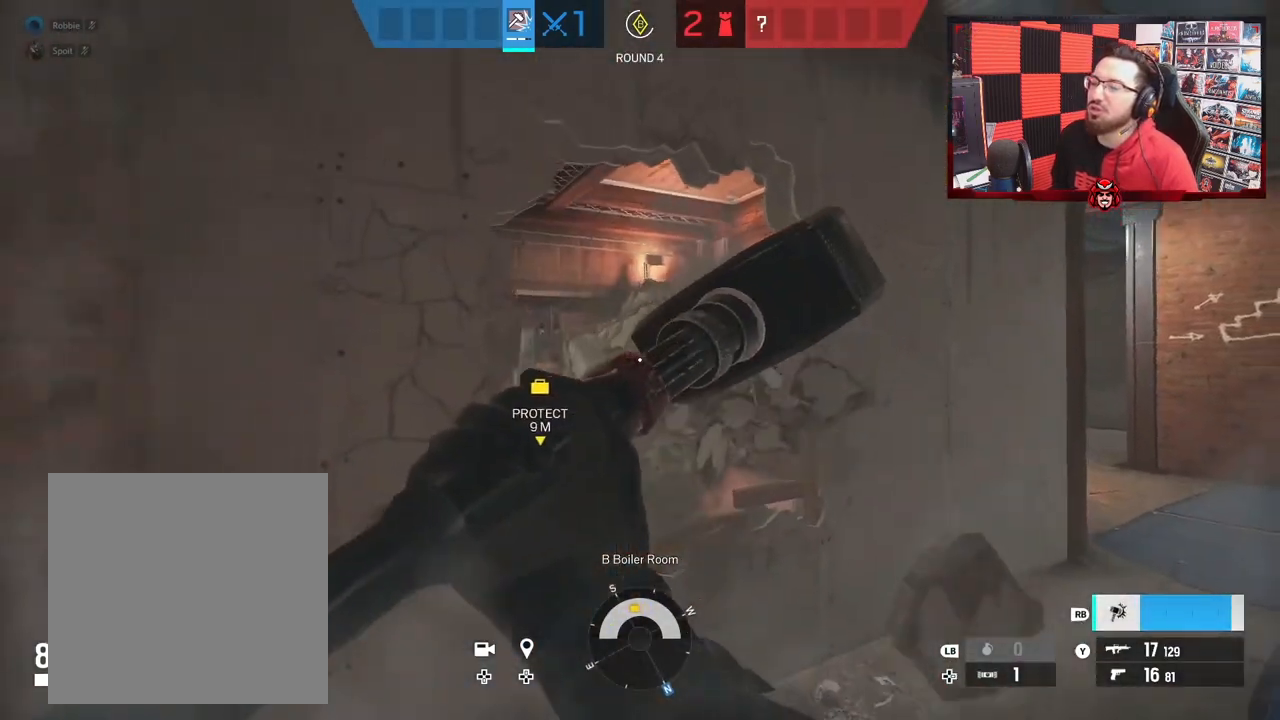
{"buttons": [], "left_stick": "left", "right_stick": "center", "events": [[300, "left_stick", "left"]]}
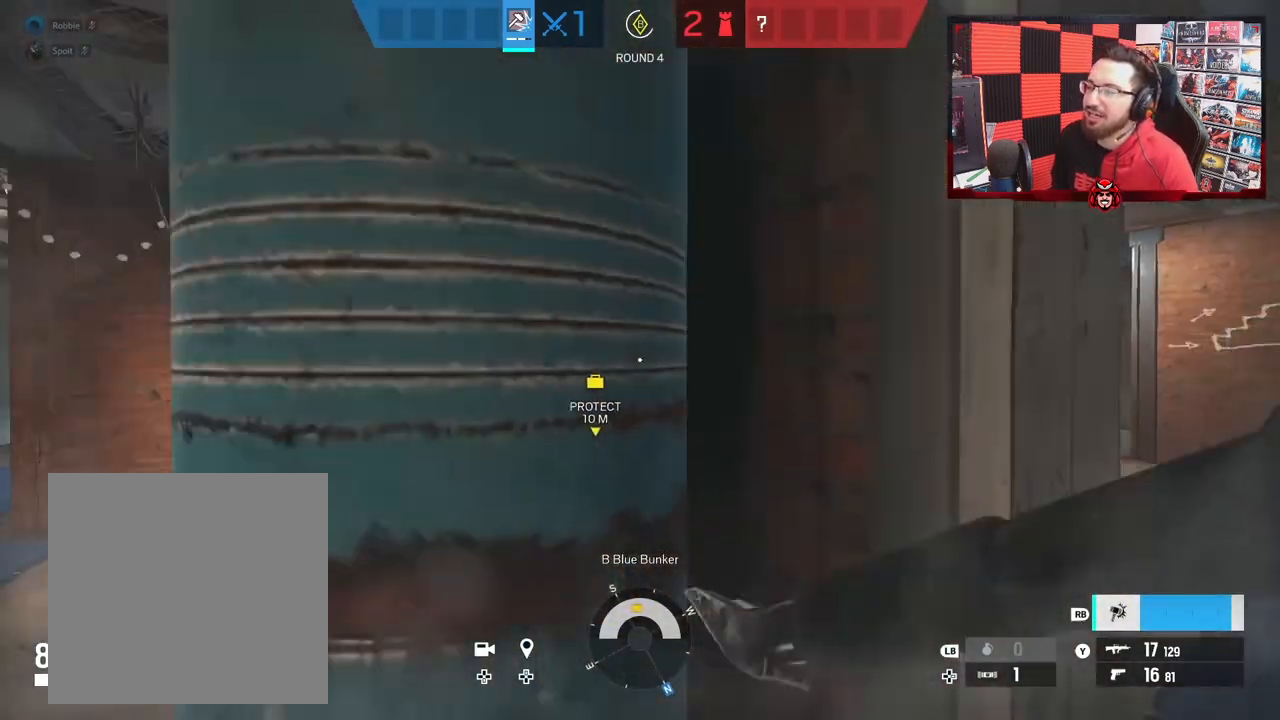
{"buttons": [], "left_stick": "left", "right_stick": "center", "events": [[250, "L3", "down"], [300, "right_stick", "right"], [450, "L3", "up"], [450, "right_stick", "center"]]}
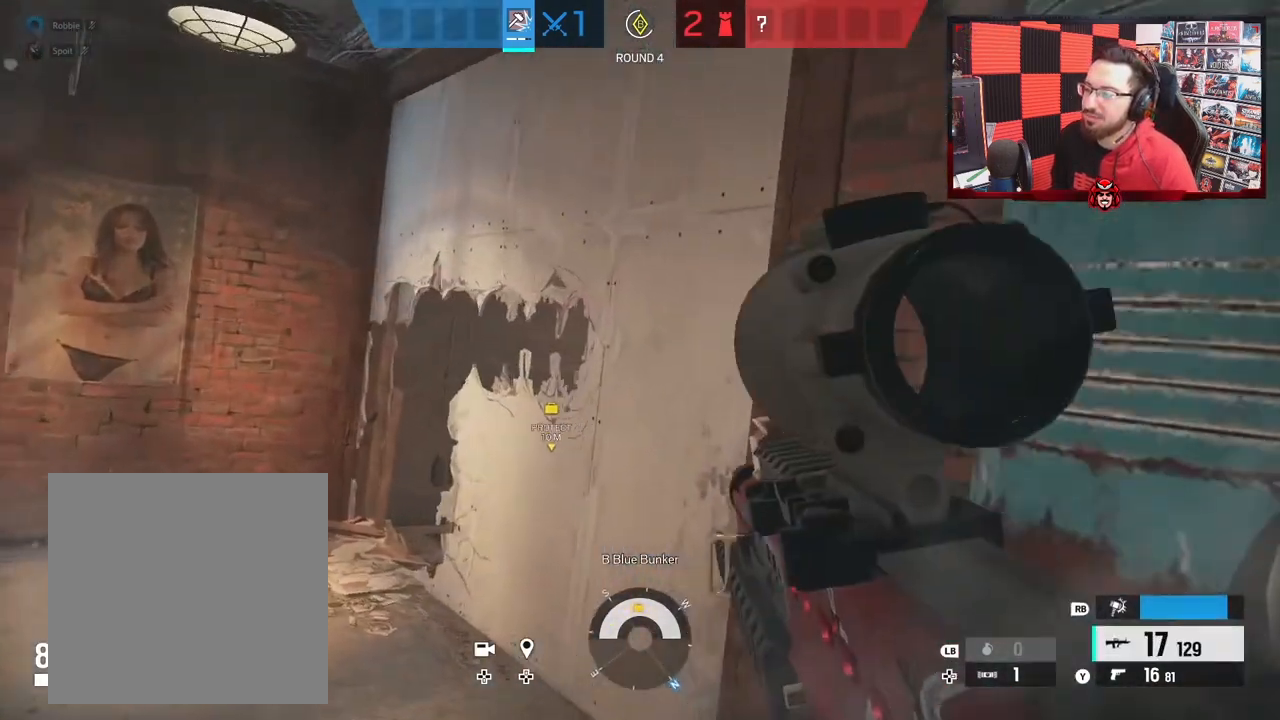
{"buttons": [], "left_stick": "left", "right_stick": "right", "events": [[17, "right_stick", "right"]]}
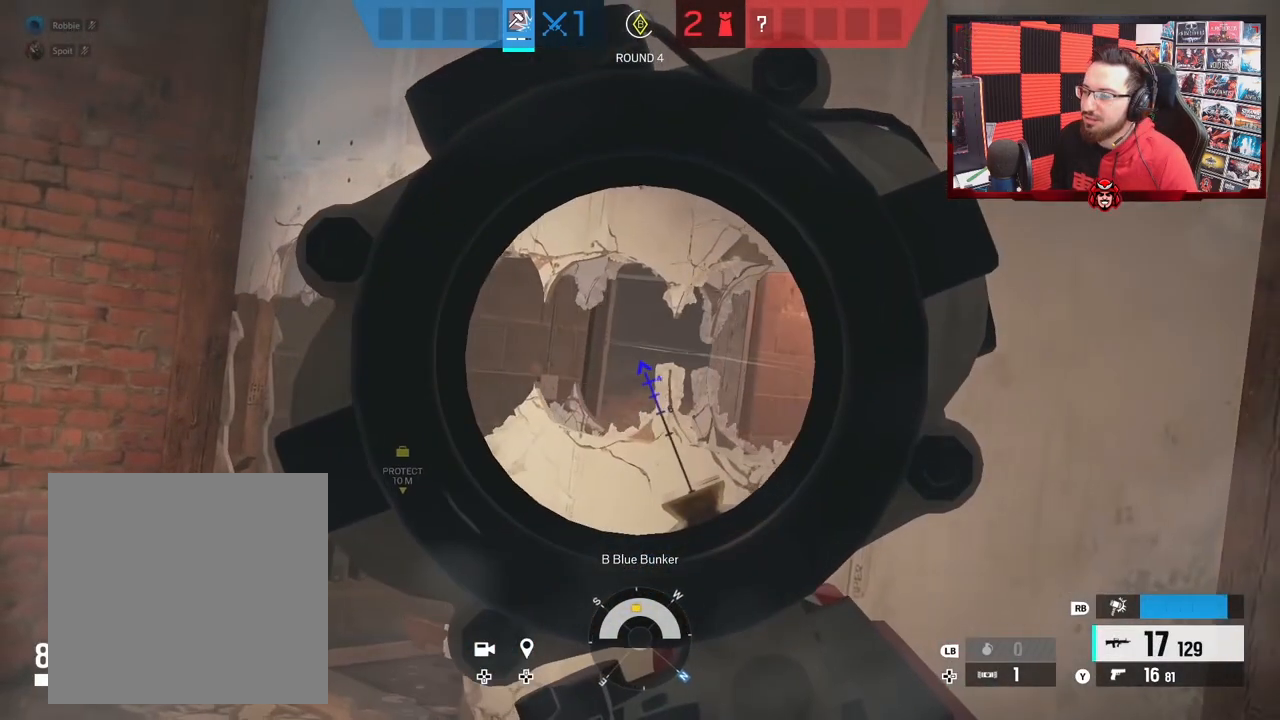
{"buttons": [], "left_stick": "left", "right_stick": "center", "events": [[50, "L3", "down"], [167, "R3", "down"], [250, "L3", "up"], [300, "R3", "up"], [483, "right_stick", "center"]]}
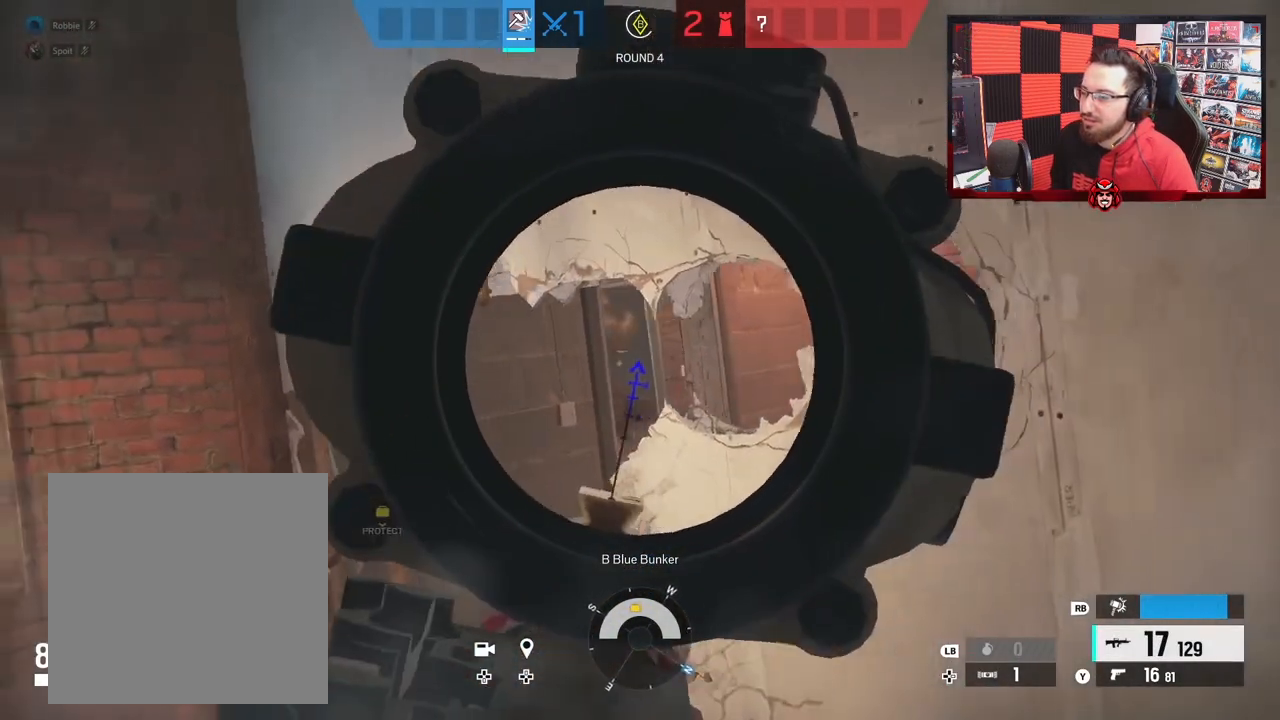
{"buttons": [], "left_stick": "right", "right_stick": "left", "events": [[67, "right_stick", "right"], [200, "R2", "down"], [217, "B", "down"], [250, "left_stick", "right"], [300, "B", "up"], [333, "R2", "up"], [383, "right_stick", "left"], [417, "B", "down"], [500, "B", "up"]]}
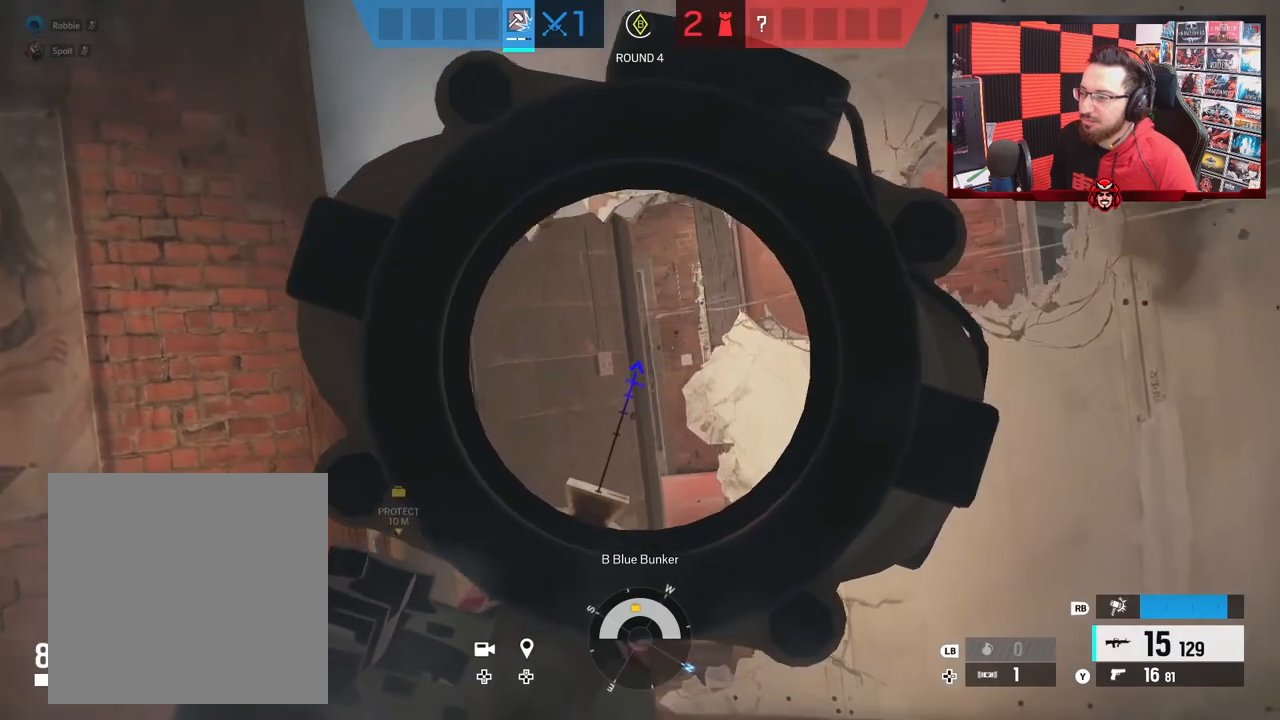
{"buttons": [], "left_stick": "right", "right_stick": "left", "events": [[150, "right_stick", "center"], [250, "right_stick", "down-left"], [300, "right_stick", "left"]]}
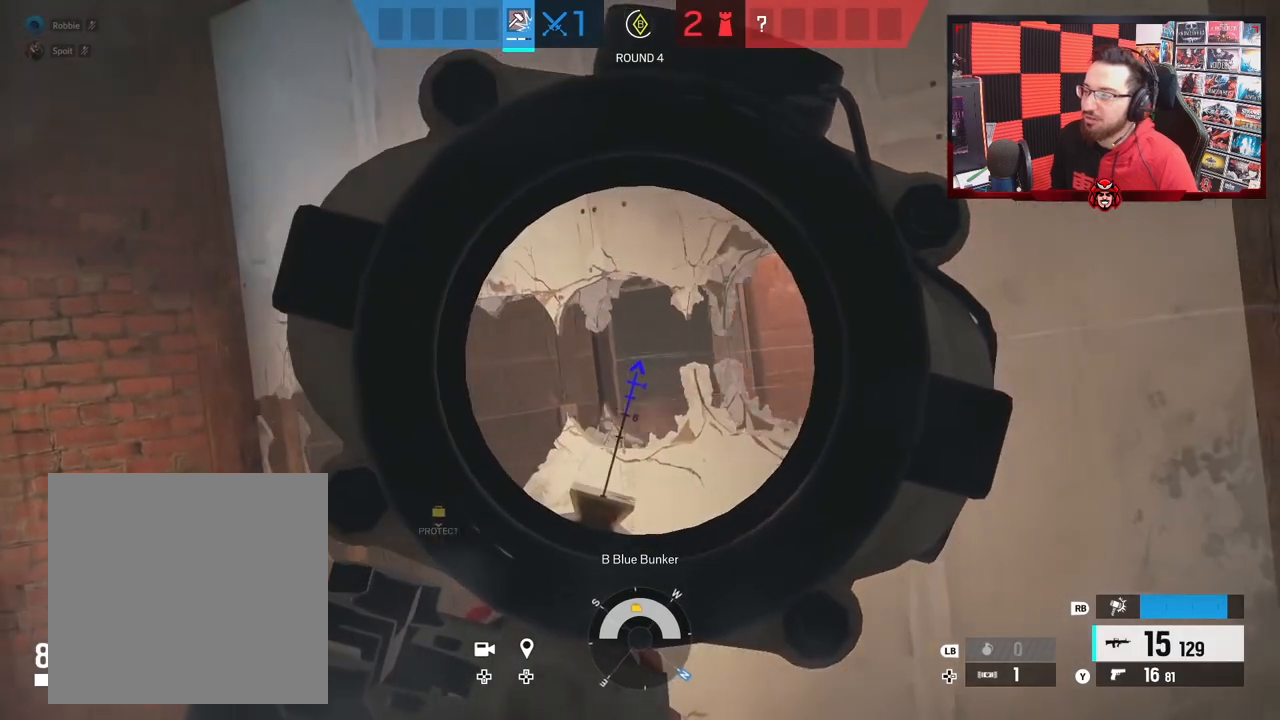
{"buttons": [], "left_stick": "right", "right_stick": "center", "events": [[167, "L3", "down"], [333, "L3", "up"], [467, "right_stick", "center"]]}
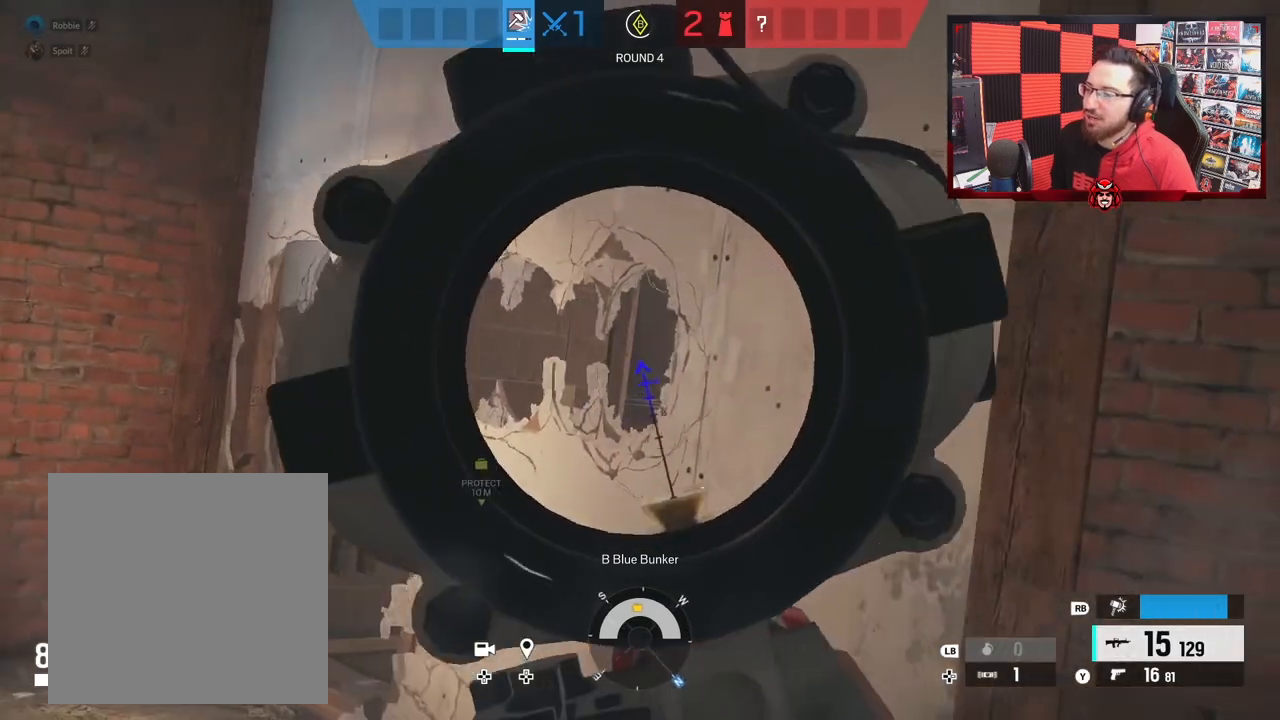
{"buttons": [], "left_stick": "center", "right_stick": "center", "events": [[50, "left_stick", "center"], [50, "right_stick", "left"], [167, "right_stick", "center"]]}
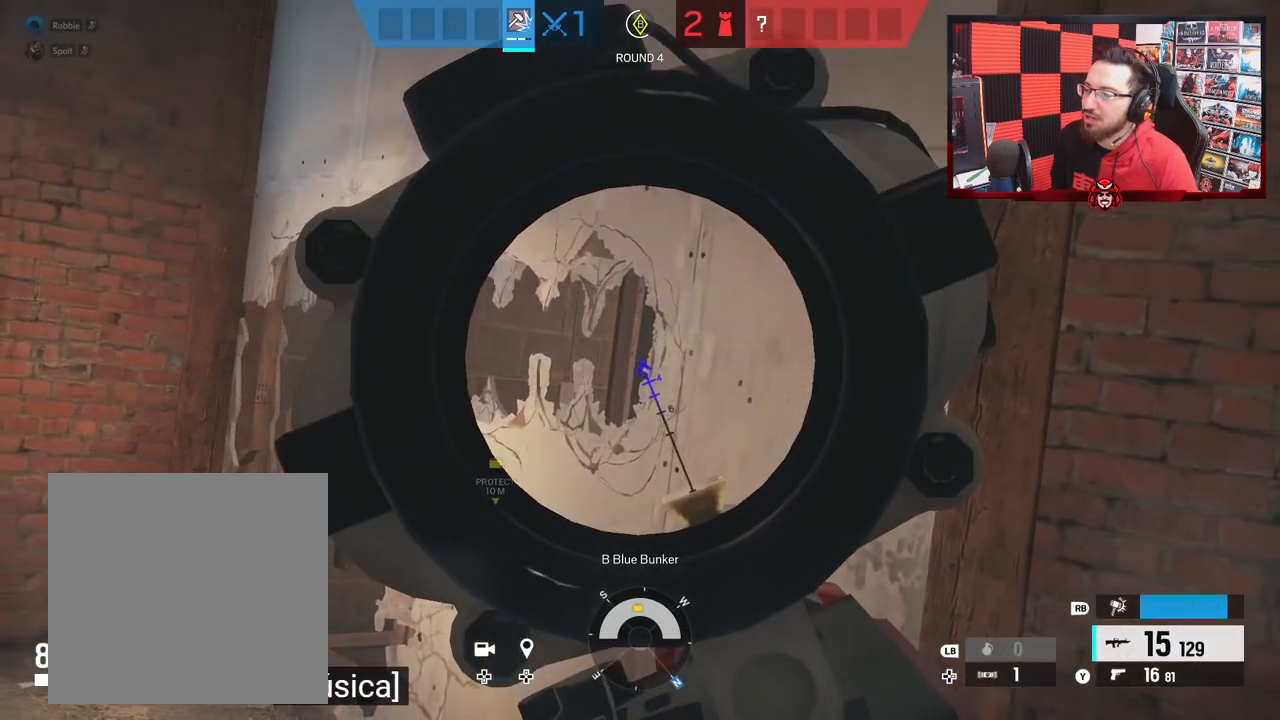
{"buttons": ["R2"], "left_stick": "left", "right_stick": "down-right", "events": [[483, "R2", "down"], [483, "right_stick", "down-right"], [500, "left_stick", "left"]]}
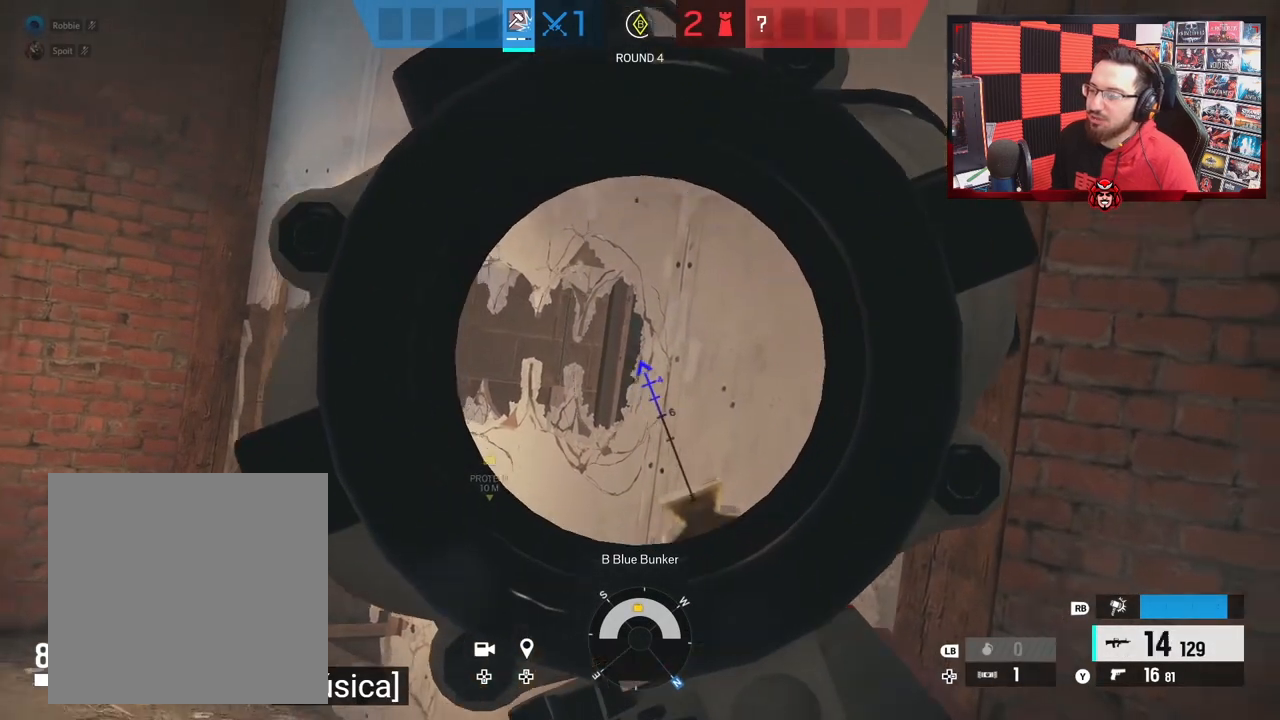
{"buttons": [], "left_stick": "right", "right_stick": "right", "events": [[300, "left_stick", "right"], [450, "R2", "up"], [483, "right_stick", "right"]]}
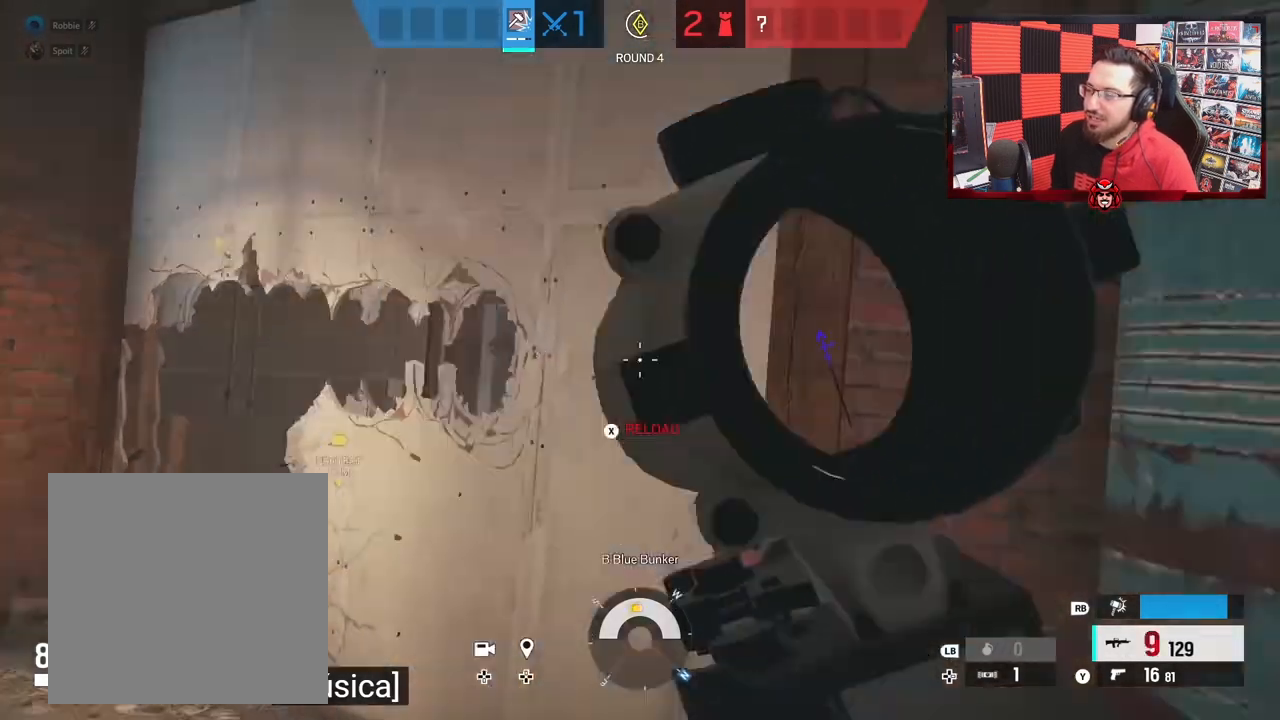
{"buttons": [], "left_stick": "up-right", "right_stick": "left", "events": [[117, "left_stick", "up-right"], [133, "right_stick", "center"], [183, "R3", "down"], [283, "right_stick", "left"], [300, "R3", "up"]]}
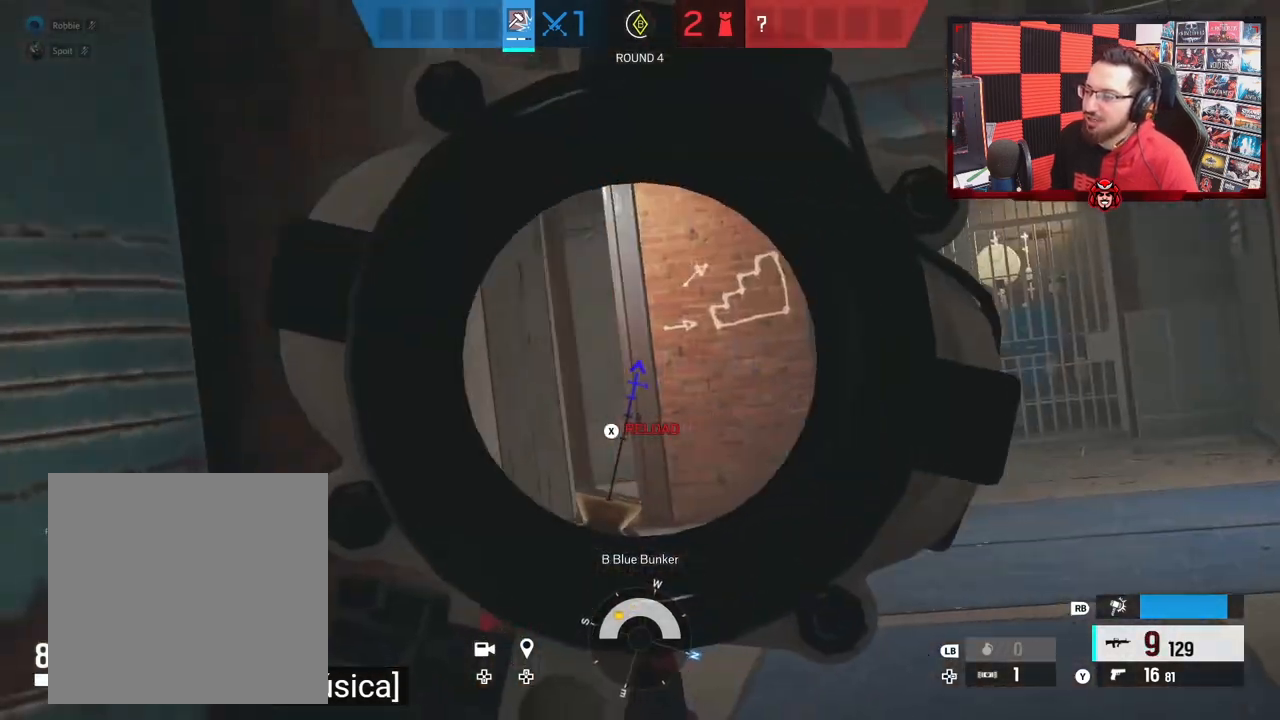
{"buttons": [], "left_stick": "up-right", "right_stick": "left", "events": [[233, "right_stick", "center"], [283, "right_stick", "left"]]}
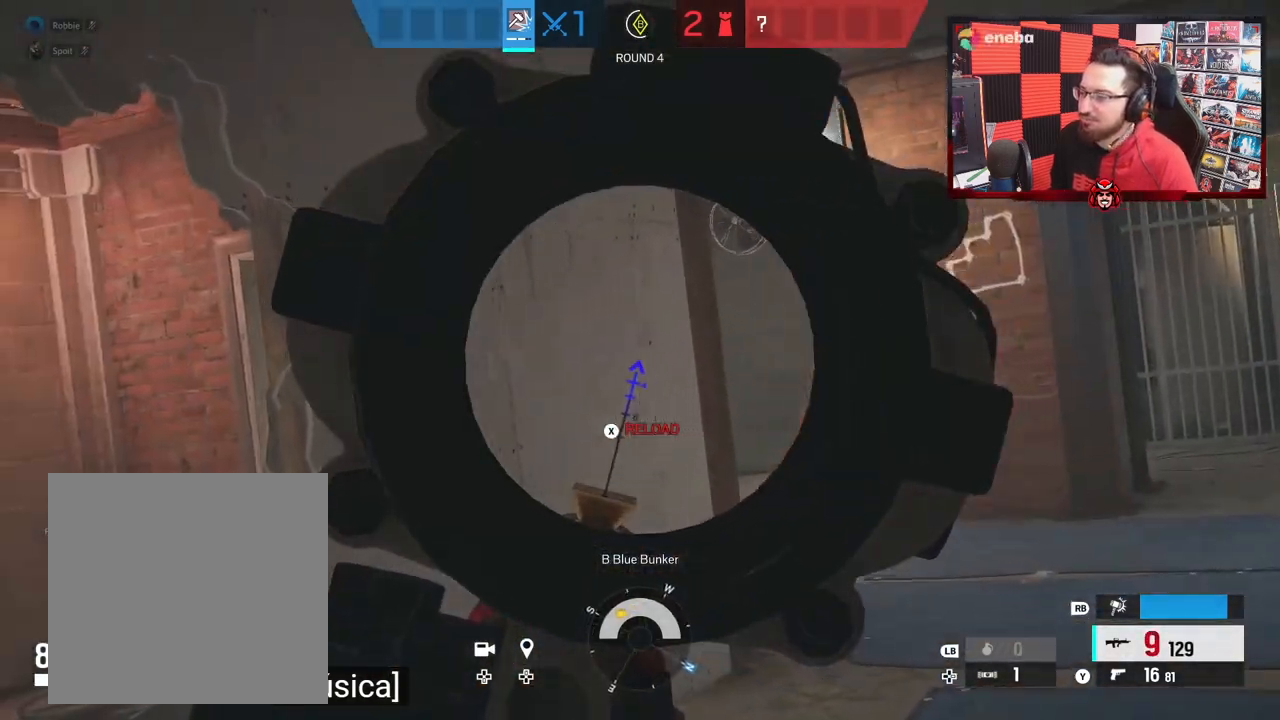
{"buttons": [], "left_stick": "down-left", "right_stick": "right", "events": [[200, "right_stick", "center"], [267, "left_stick", "left"], [333, "right_stick", "left"], [417, "right_stick", "center"], [467, "left_stick", "down-left"], [500, "right_stick", "right"]]}